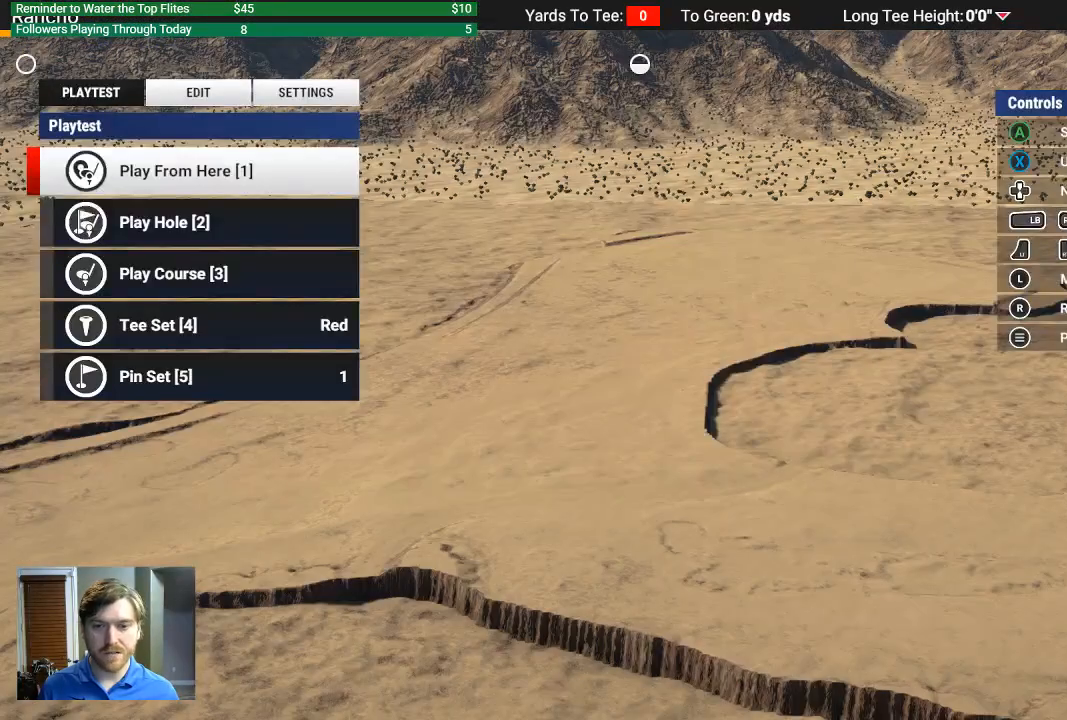
Gameplay with a controller (Xbox layout); each line is a JSON object with the inputs held at the frame after it. "events" lists button and stick changes between this image and that frame as [ms after this image, input, new state], when the widget could be followed in between.
{"buttons": [], "left_stick": "down-left", "right_stick": "center", "events": [[100, "right_stick", "up"], [400, "right_stick", "center"], [433, "left_stick", "down-left"]]}
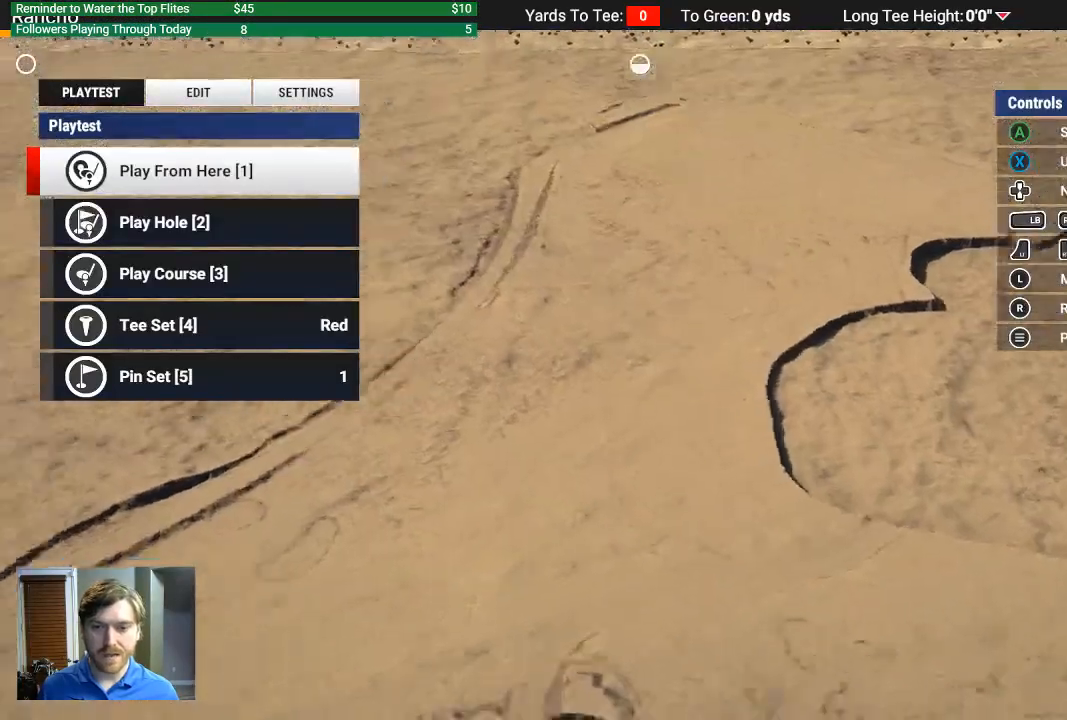
{"buttons": ["L2"], "left_stick": "center", "right_stick": "center", "events": [[300, "left_stick", "center"], [433, "L2", "down"]]}
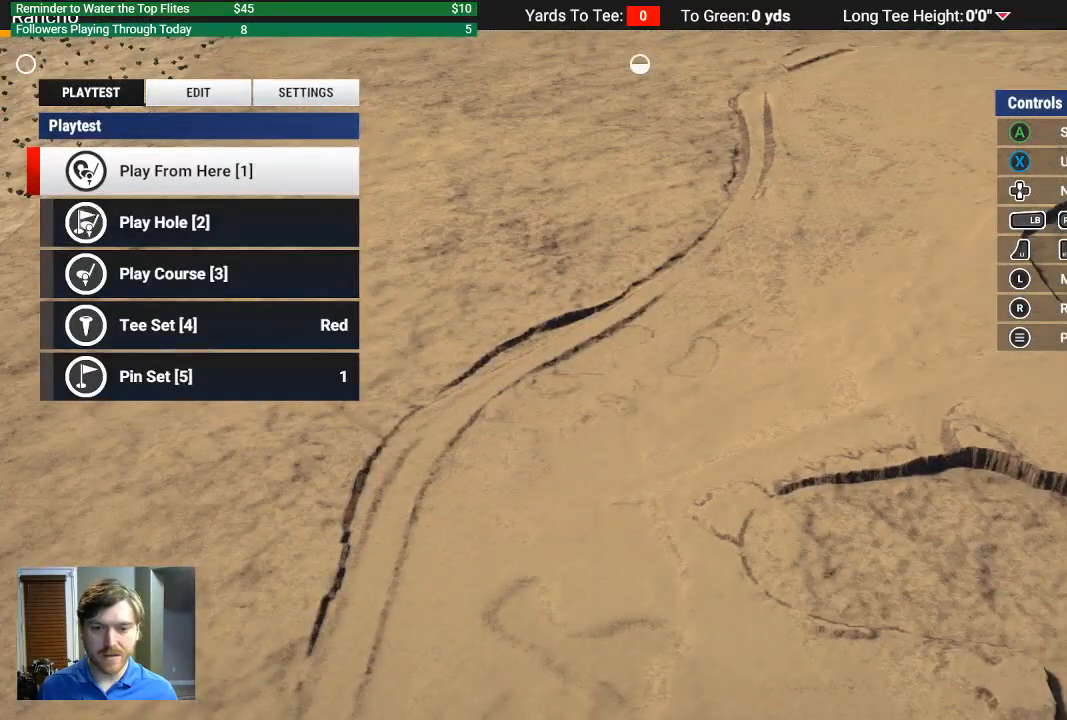
{"buttons": [], "left_stick": "down", "right_stick": "center", "events": [[267, "L2", "up"], [333, "left_stick", "down"]]}
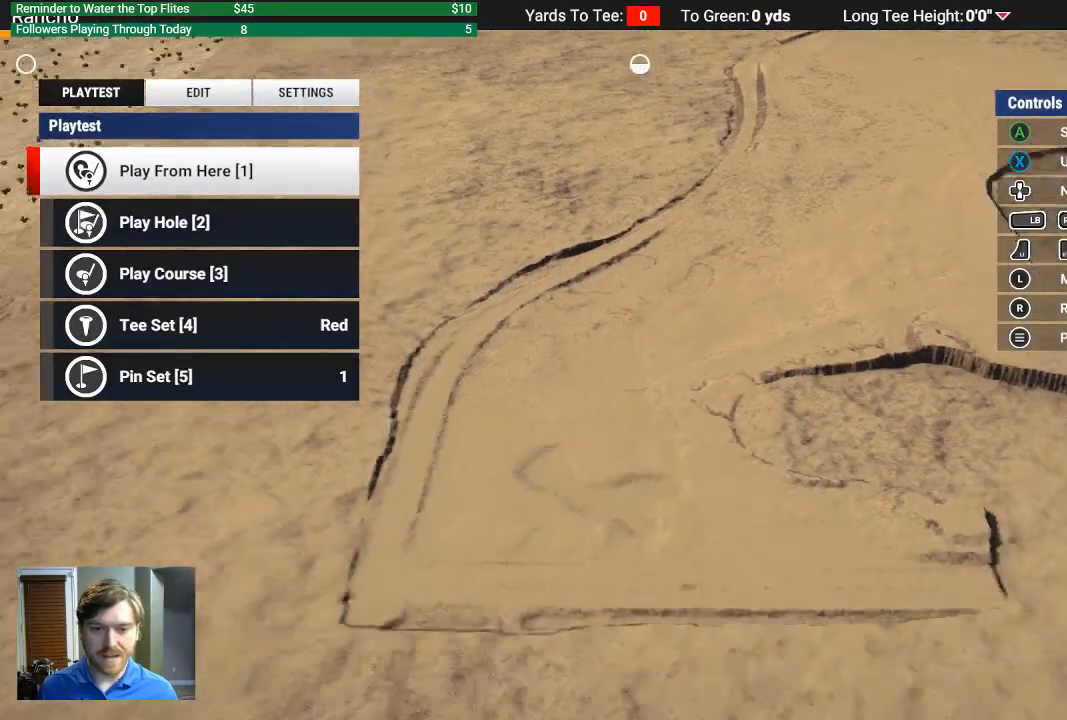
{"buttons": [], "left_stick": "down", "right_stick": "center", "events": [[67, "left_stick", "center"], [367, "left_stick", "down"]]}
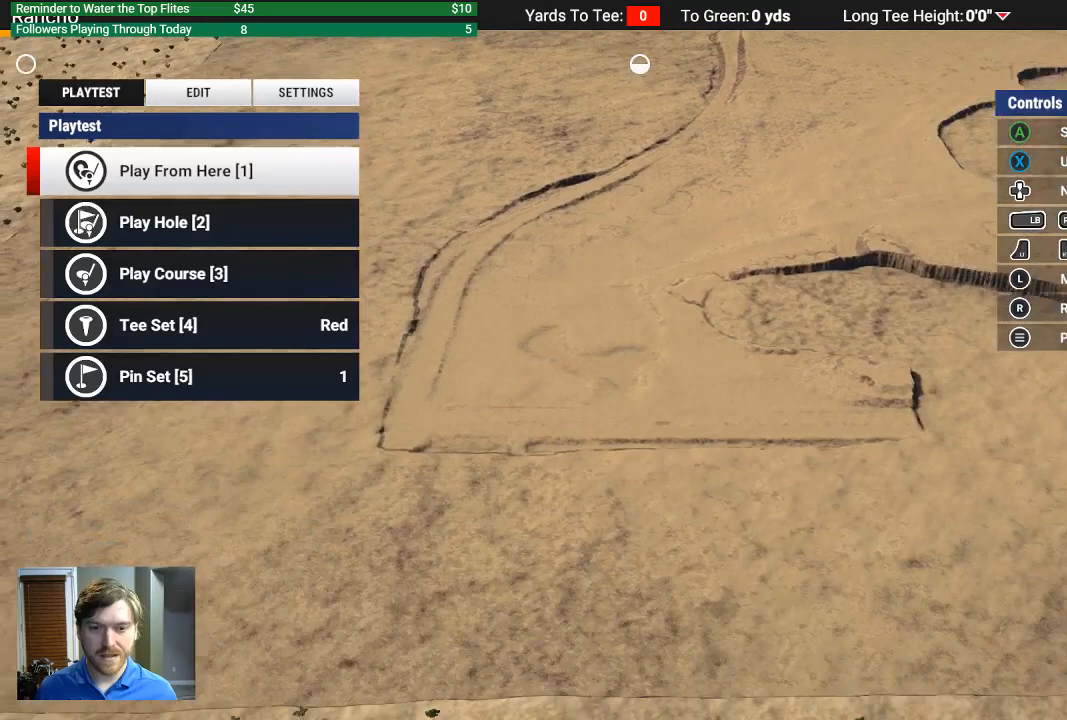
{"buttons": [], "left_stick": "right", "right_stick": "center", "events": [[33, "left_stick", "center"], [167, "left_stick", "right"]]}
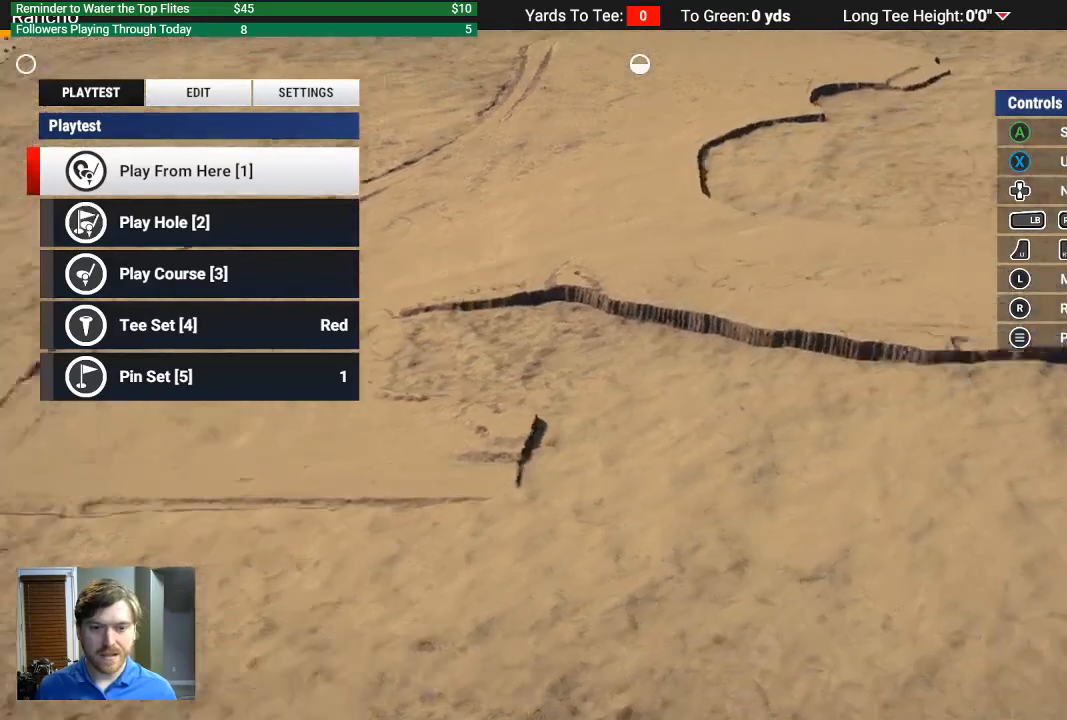
{"buttons": [], "left_stick": "center", "right_stick": "center", "events": [[300, "left_stick", "up-right"], [400, "left_stick", "center"]]}
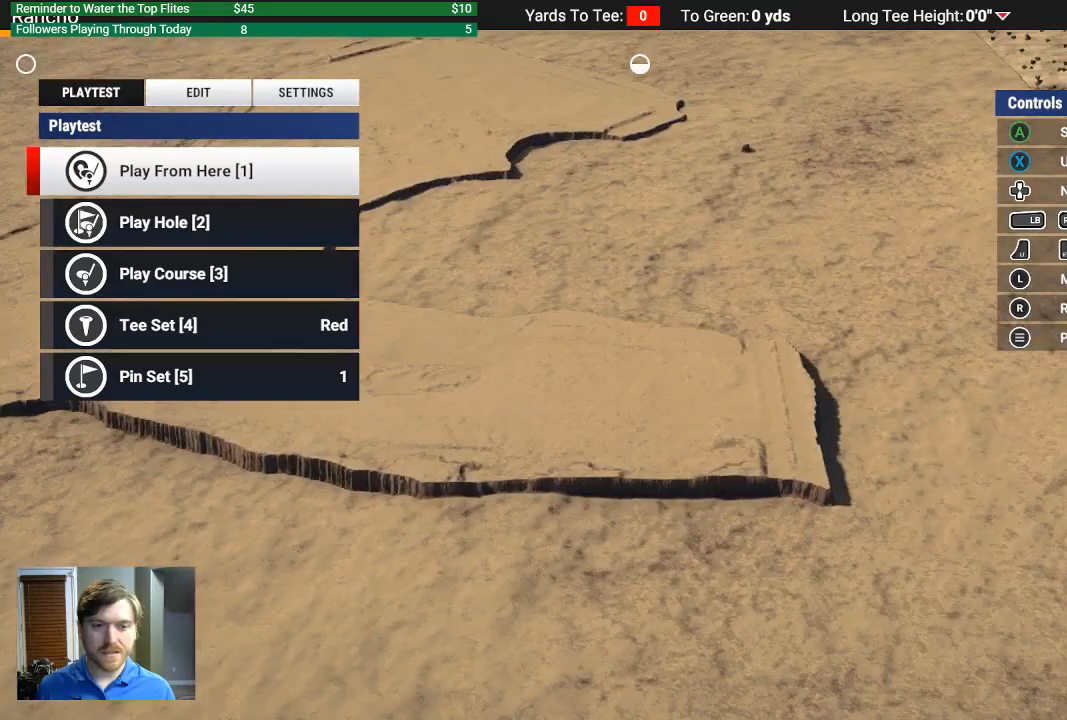
{"buttons": [], "left_stick": "center", "right_stick": "center", "events": []}
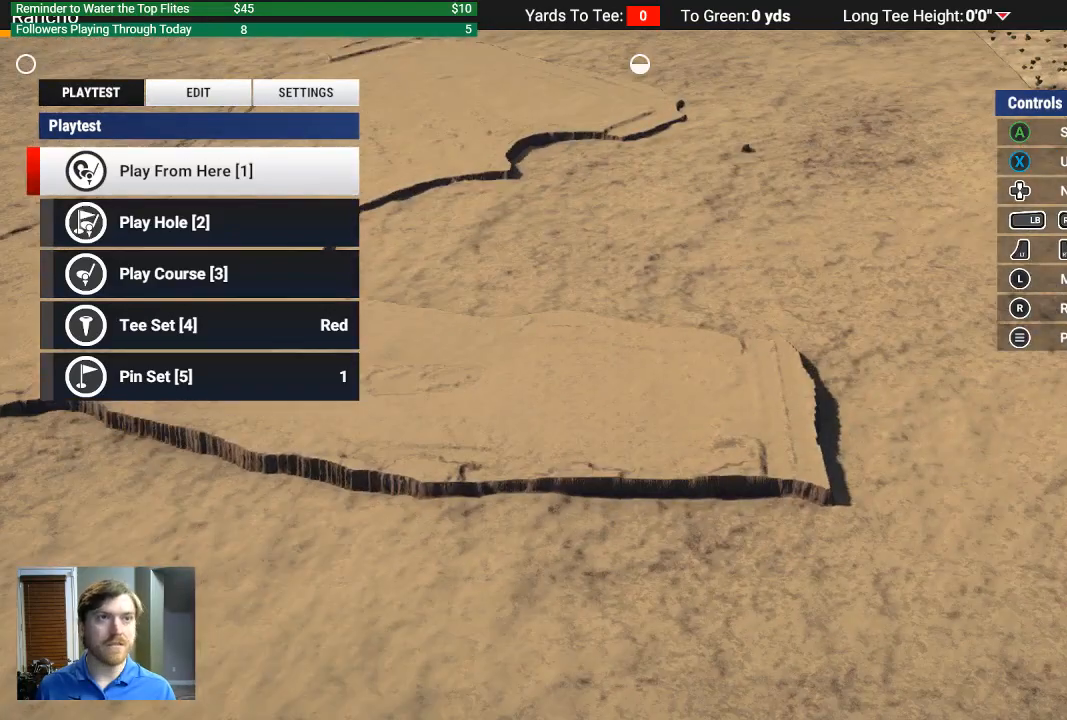
{"buttons": [], "left_stick": "center", "right_stick": "center", "events": []}
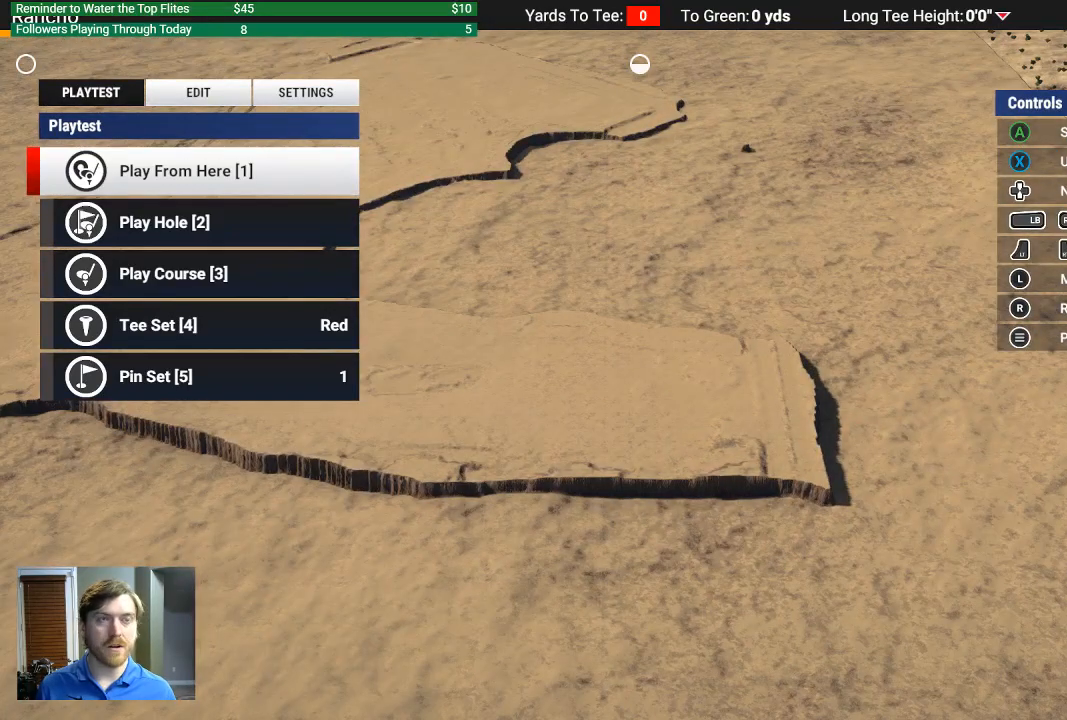
{"buttons": [], "left_stick": "up", "right_stick": "center", "events": [[300, "left_stick", "up"]]}
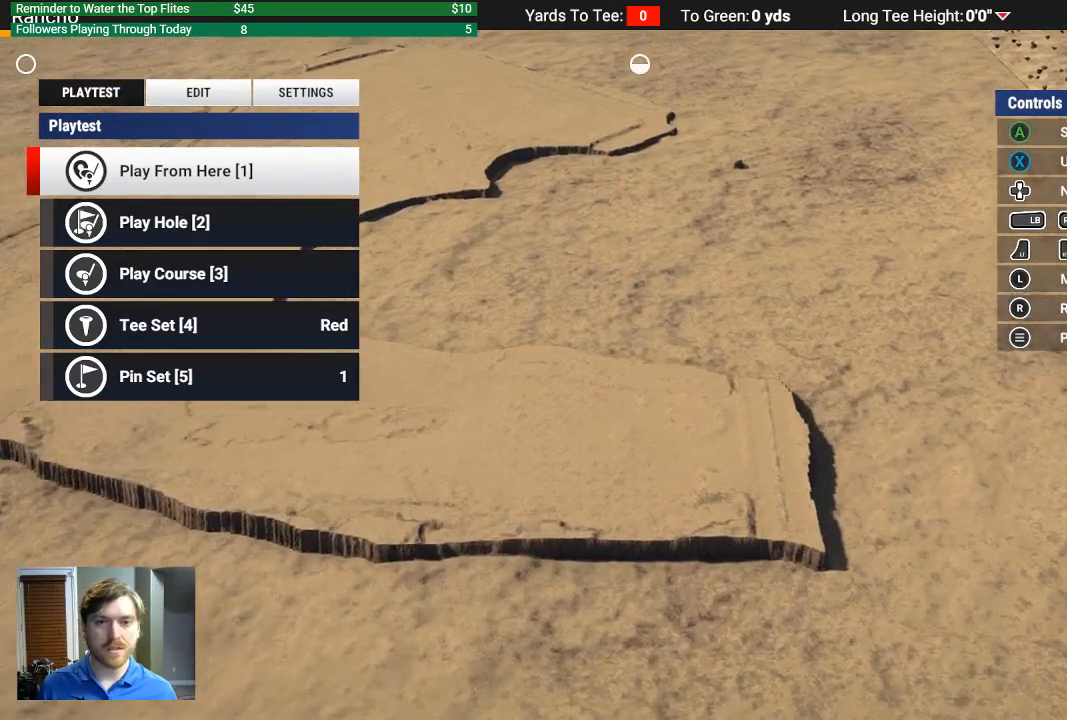
{"buttons": [], "left_stick": "up-left", "right_stick": "center", "events": [[167, "left_stick", "center"], [467, "left_stick", "up-left"]]}
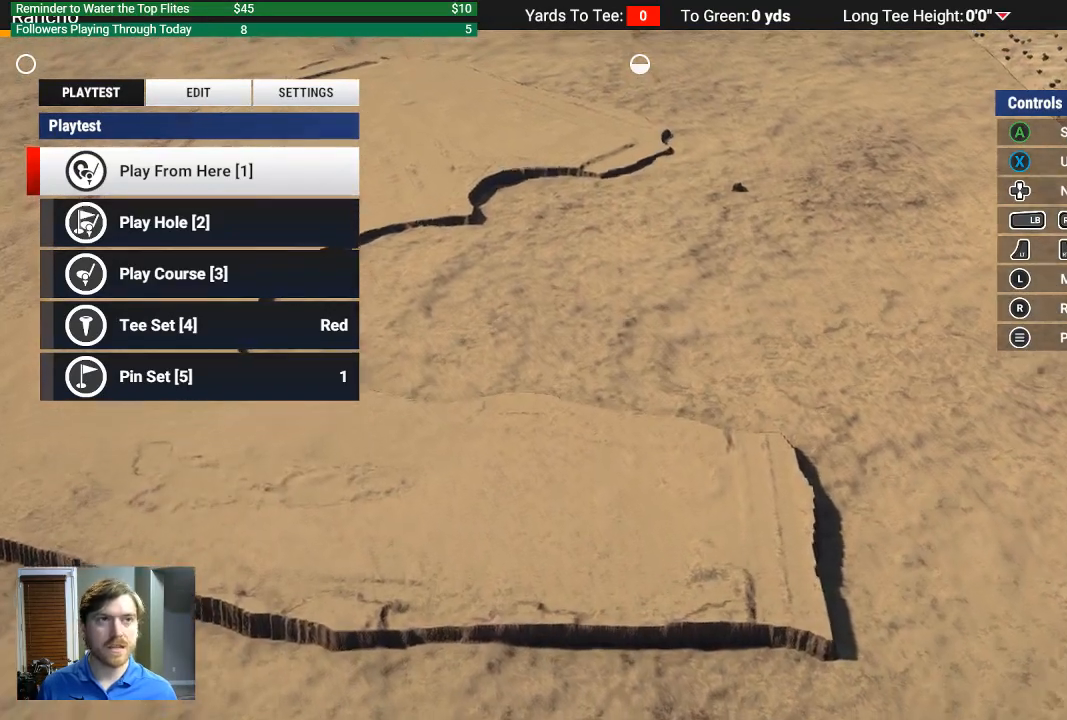
{"buttons": [], "left_stick": "center", "right_stick": "right", "events": [[67, "left_stick", "center"], [67, "right_stick", "right"]]}
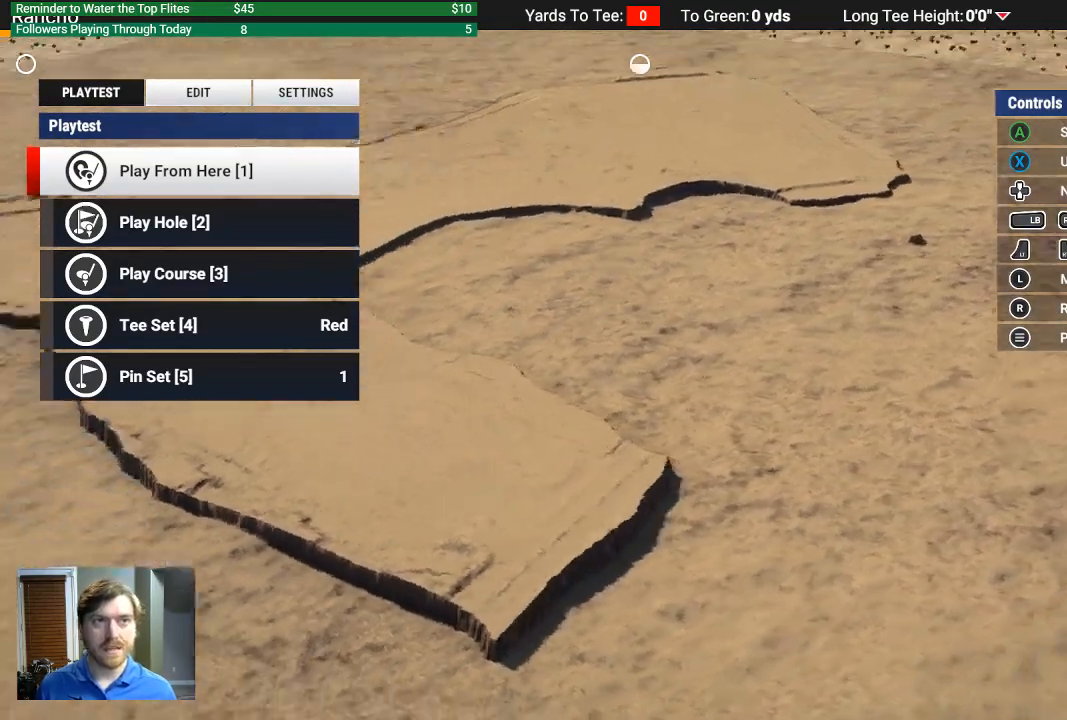
{"buttons": [], "left_stick": "center", "right_stick": "up-right", "events": [[267, "left_stick", "left"], [367, "right_stick", "up-right"], [433, "left_stick", "center"]]}
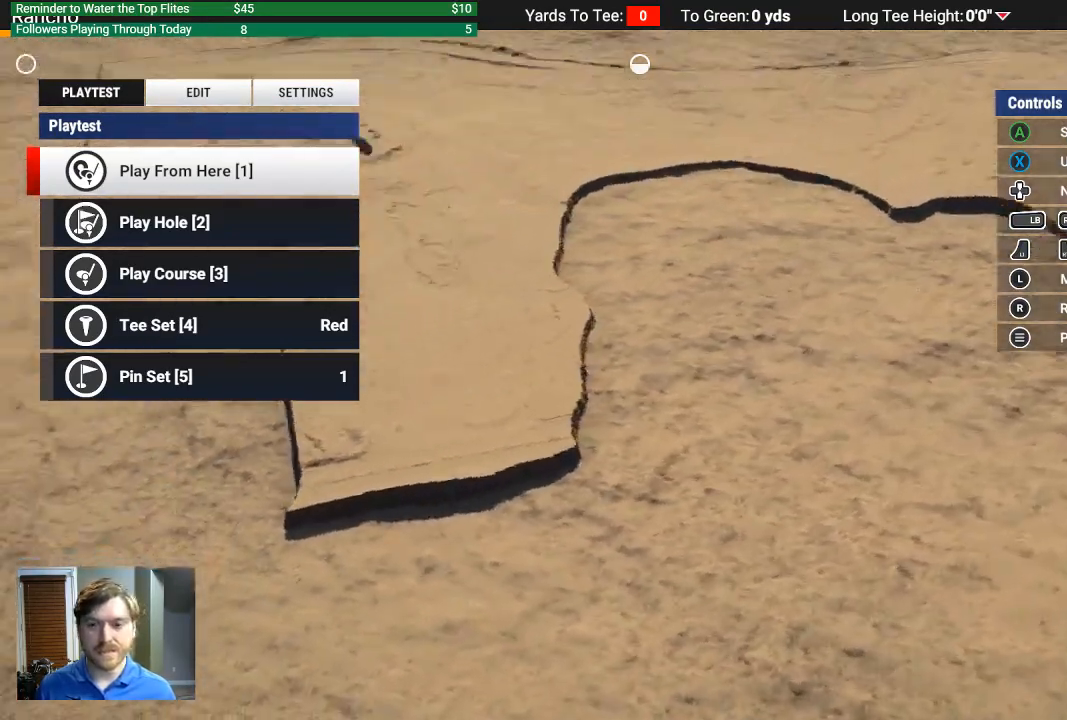
{"buttons": ["R2"], "left_stick": "center", "right_stick": "center", "events": [[200, "right_stick", "center"], [467, "R2", "down"]]}
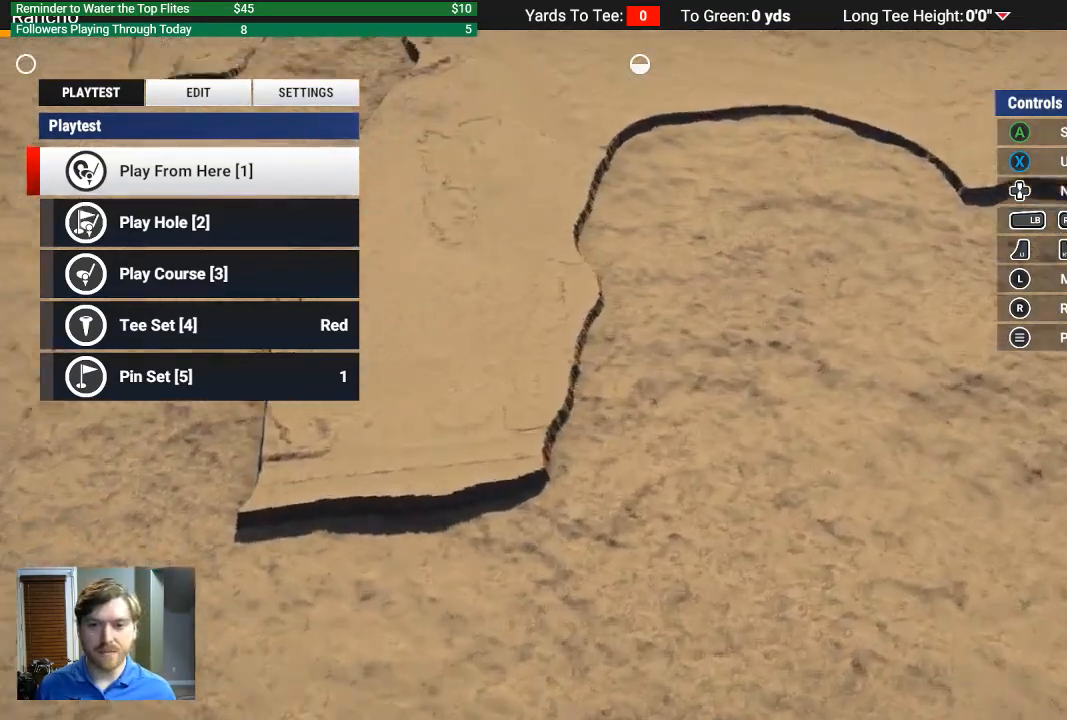
{"buttons": [], "left_stick": "center", "right_stick": "center", "events": [[333, "left_stick", "left"], [400, "R2", "up"], [500, "left_stick", "center"]]}
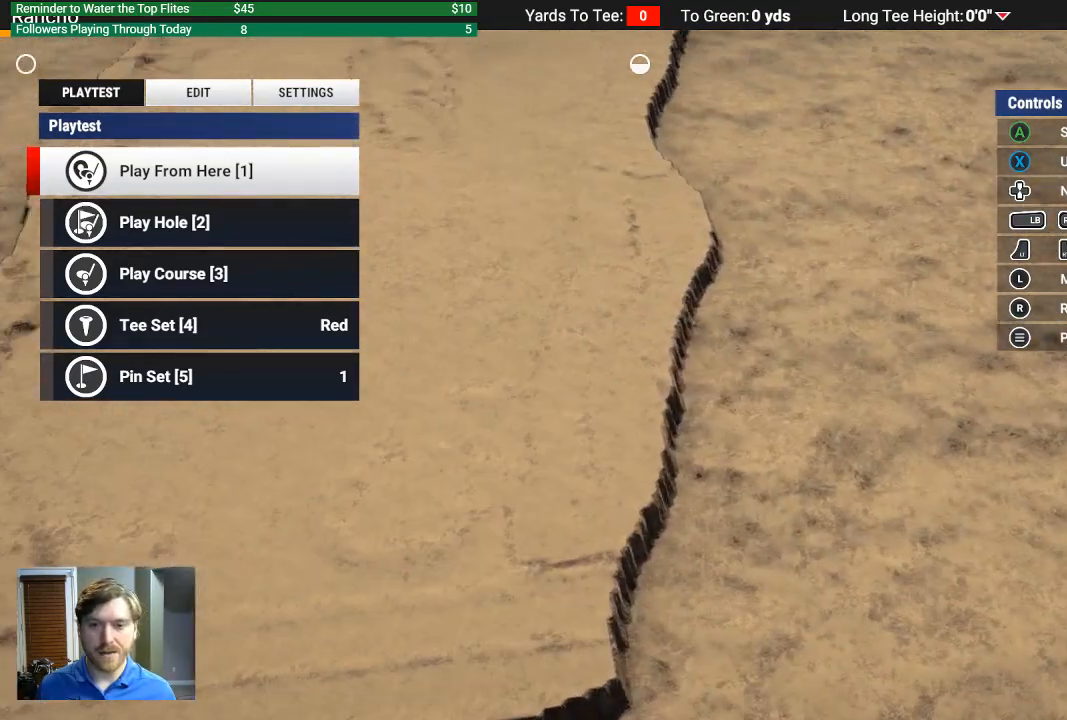
{"buttons": [], "left_stick": "down-left", "right_stick": "center", "events": [[400, "left_stick", "down-left"]]}
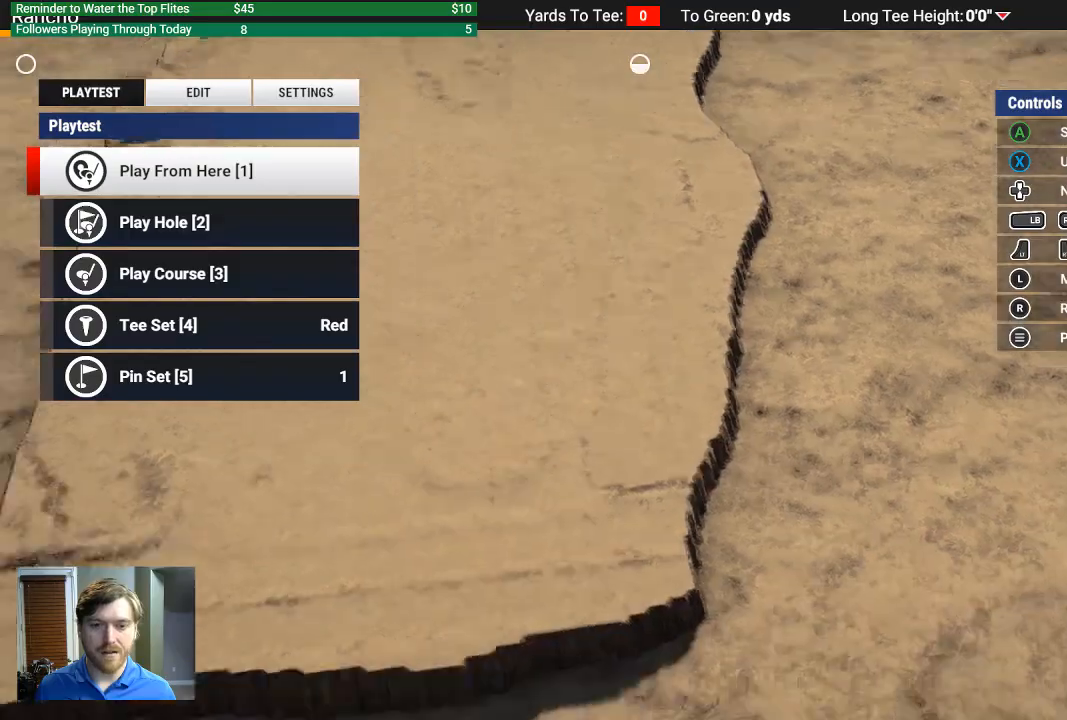
{"buttons": [], "left_stick": "center", "right_stick": "center", "events": [[200, "left_stick", "left"], [500, "left_stick", "center"]]}
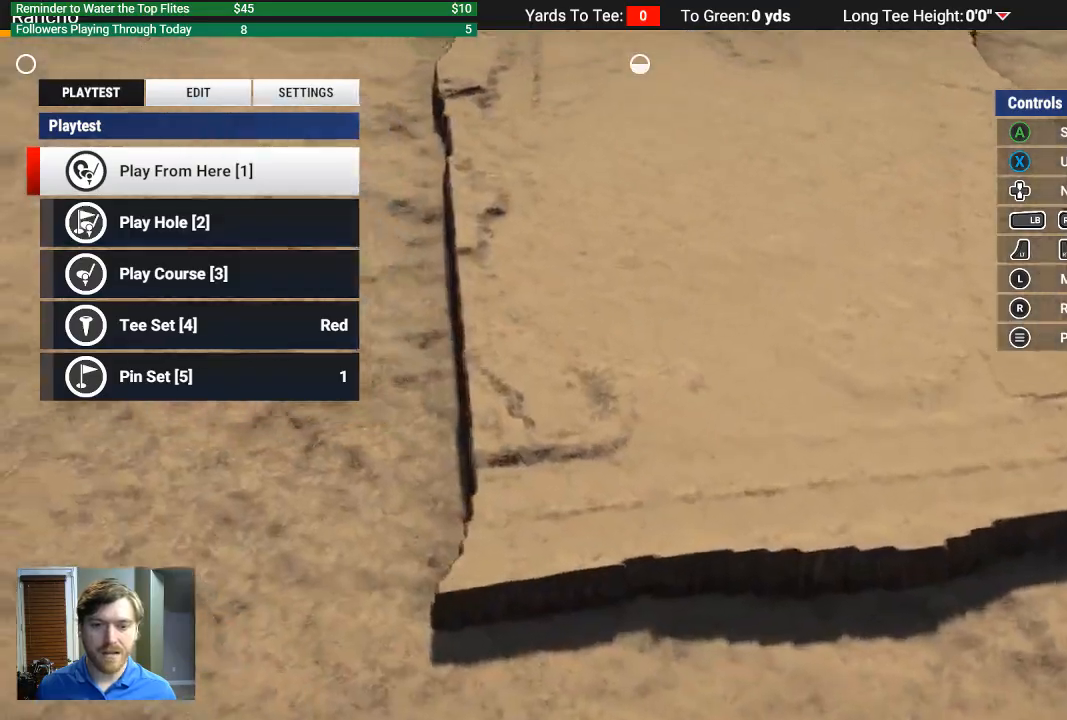
{"buttons": [], "left_stick": "left", "right_stick": "left", "events": [[67, "right_stick", "left"], [333, "left_stick", "left"]]}
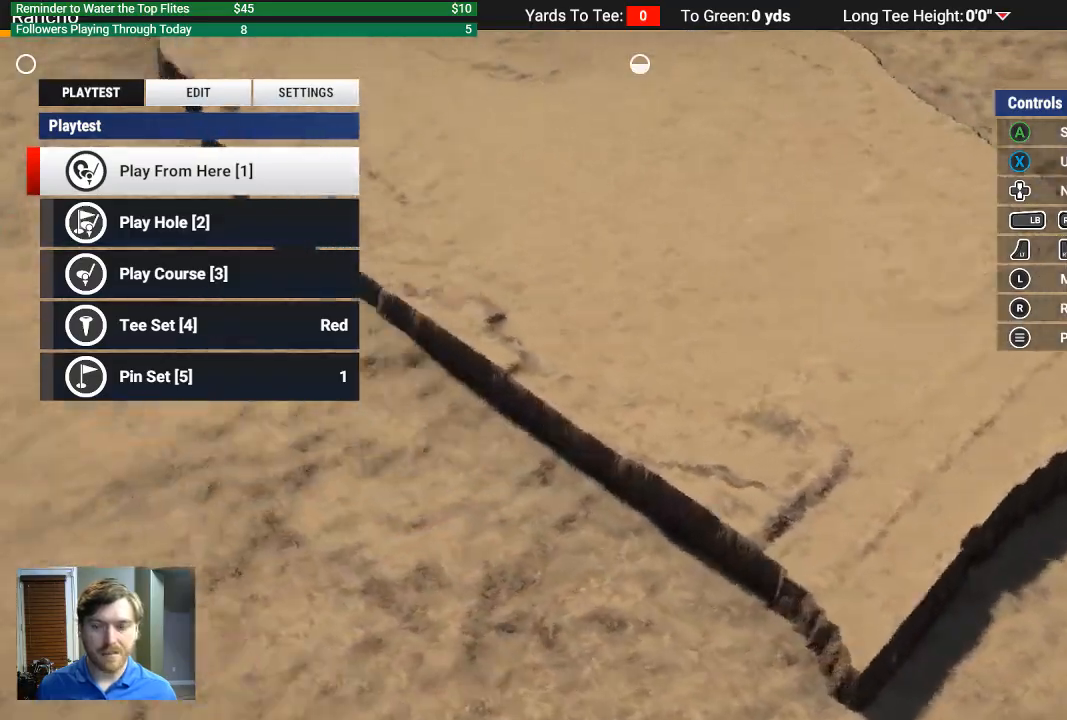
{"buttons": [], "left_stick": "left", "right_stick": "left", "events": []}
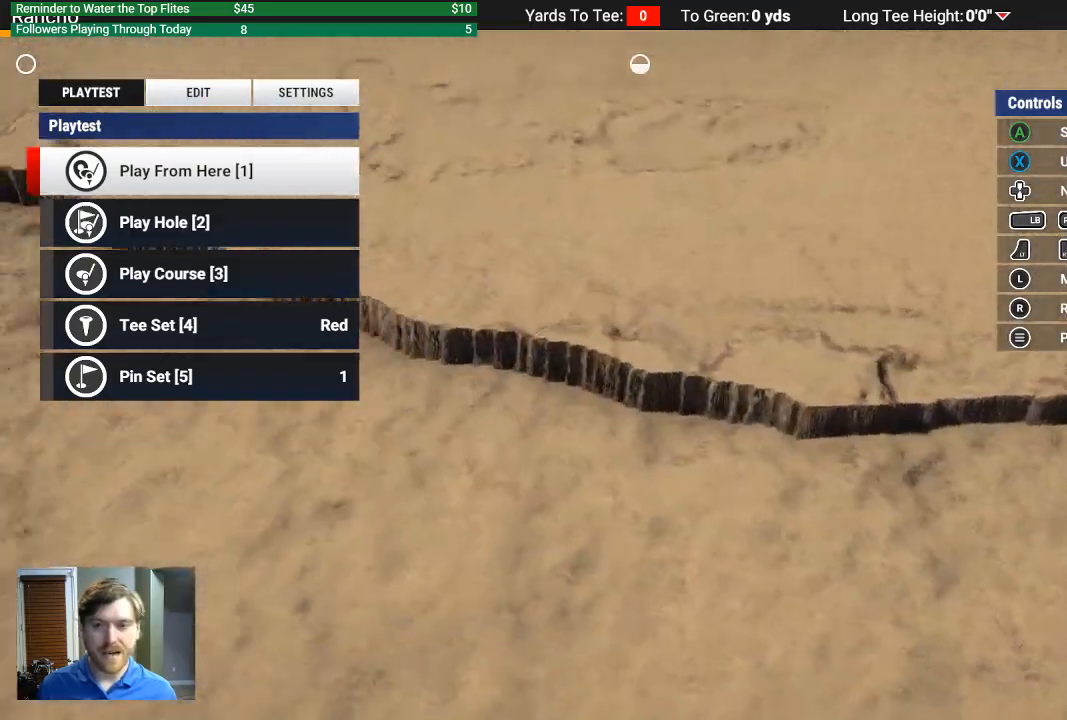
{"buttons": [], "left_stick": "down", "right_stick": "center", "events": [[233, "left_stick", "center"], [333, "right_stick", "center"], [400, "left_stick", "down"]]}
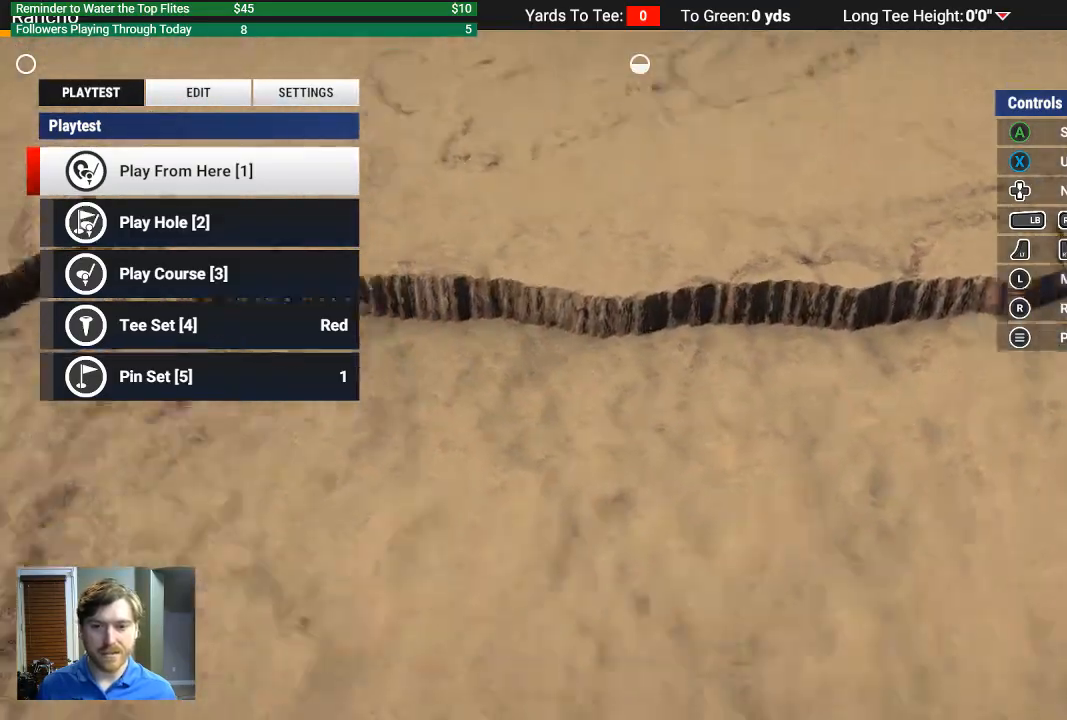
{"buttons": ["L2"], "left_stick": "down-left", "right_stick": "center", "events": [[300, "left_stick", "down-left"], [500, "L2", "down"]]}
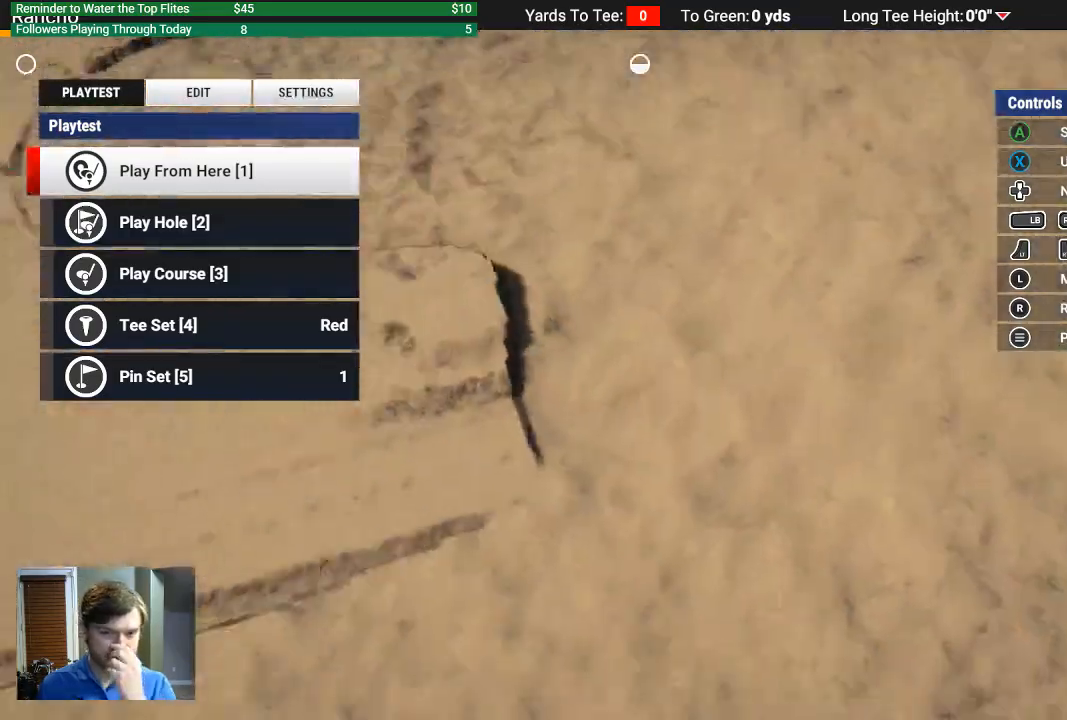
{"buttons": ["L2"], "left_stick": "down-left", "right_stick": "center", "events": []}
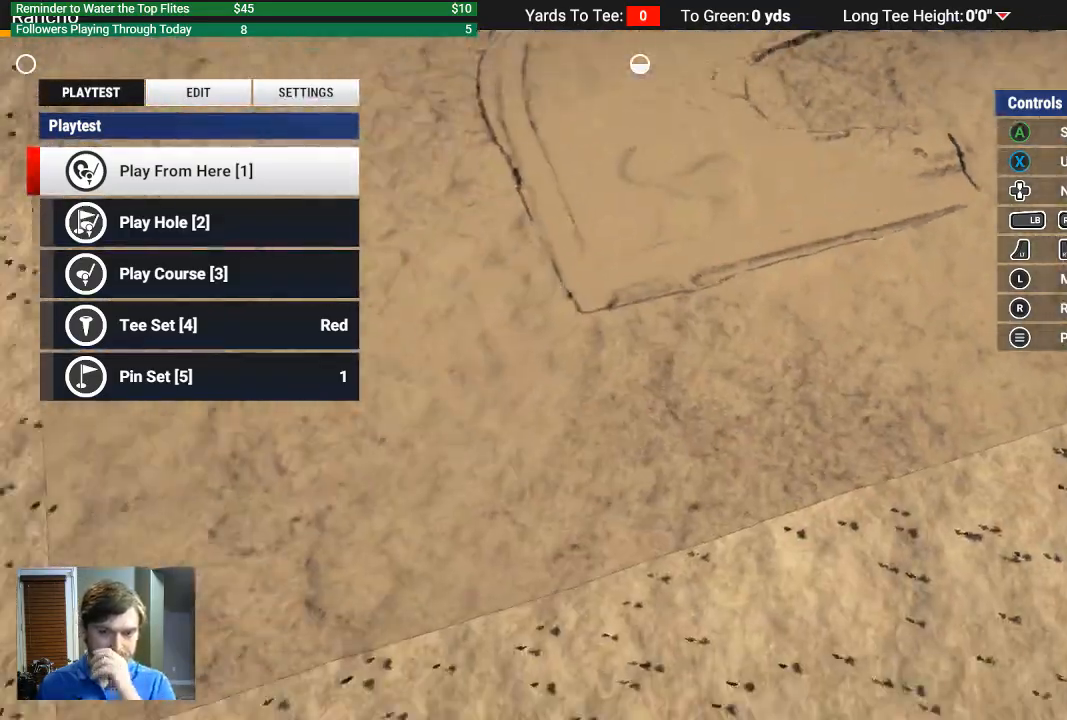
{"buttons": [], "left_stick": "center", "right_stick": "center", "events": [[133, "L2", "up"], [233, "left_stick", "down"], [367, "left_stick", "center"]]}
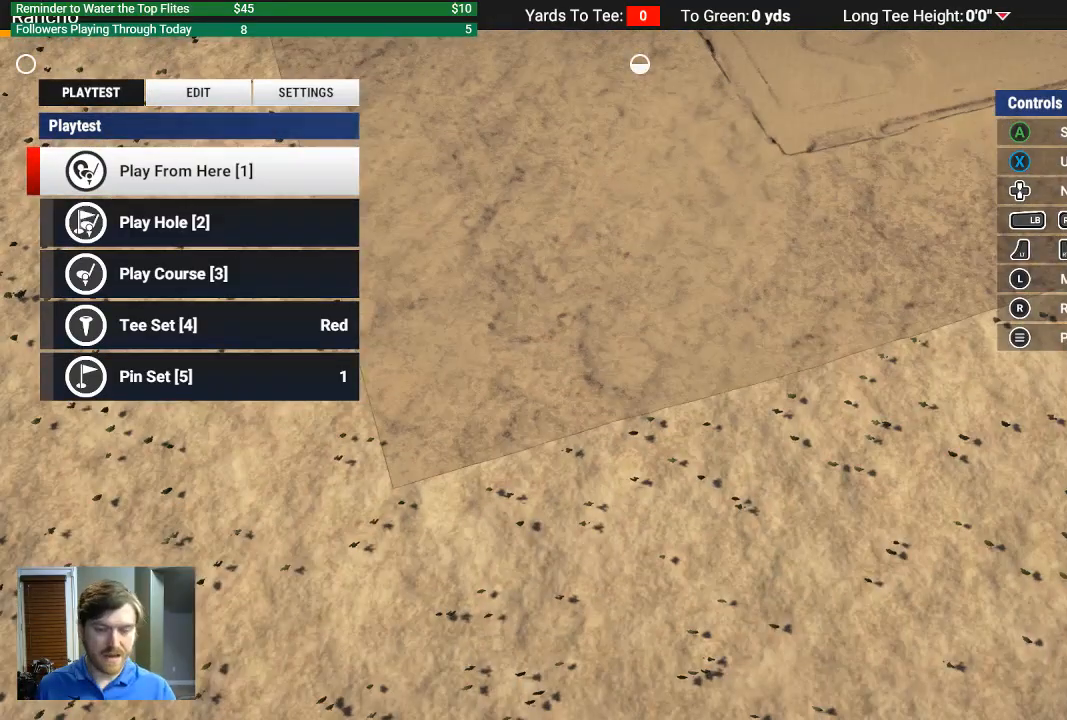
{"buttons": [], "left_stick": "center", "right_stick": "down-right", "events": [[267, "right_stick", "down-right"]]}
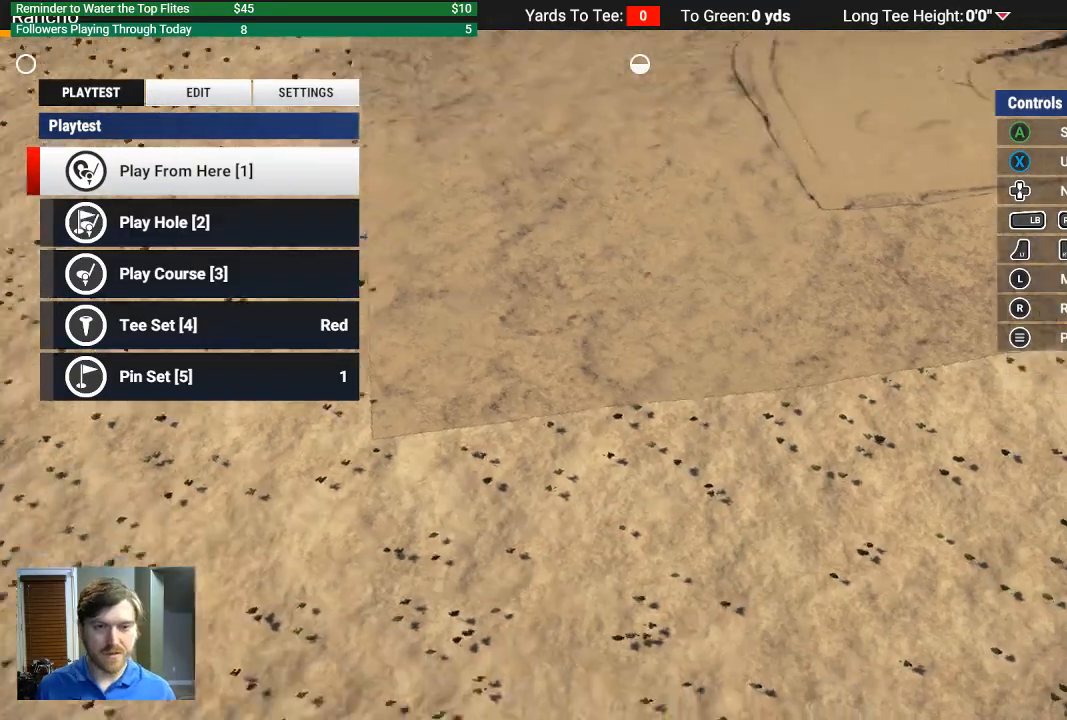
{"buttons": [], "left_stick": "up-right", "right_stick": "center", "events": [[133, "left_stick", "up-right"], [133, "right_stick", "center"]]}
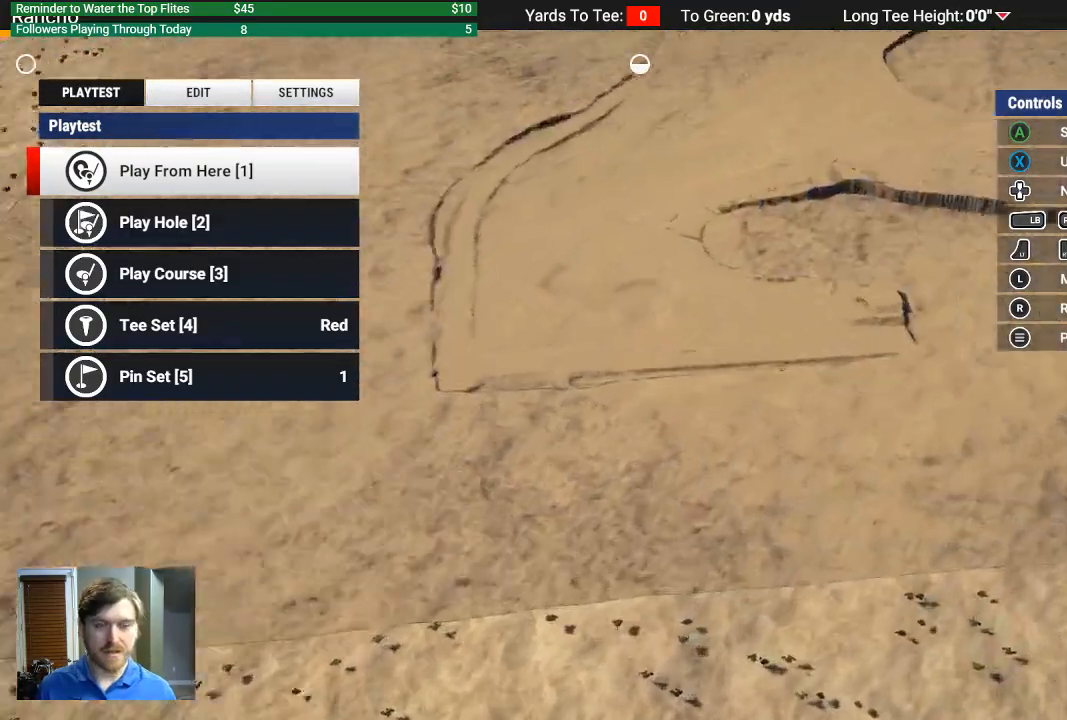
{"buttons": [], "left_stick": "center", "right_stick": "center", "events": [[133, "right_stick", "down"], [167, "left_stick", "center"], [467, "right_stick", "center"]]}
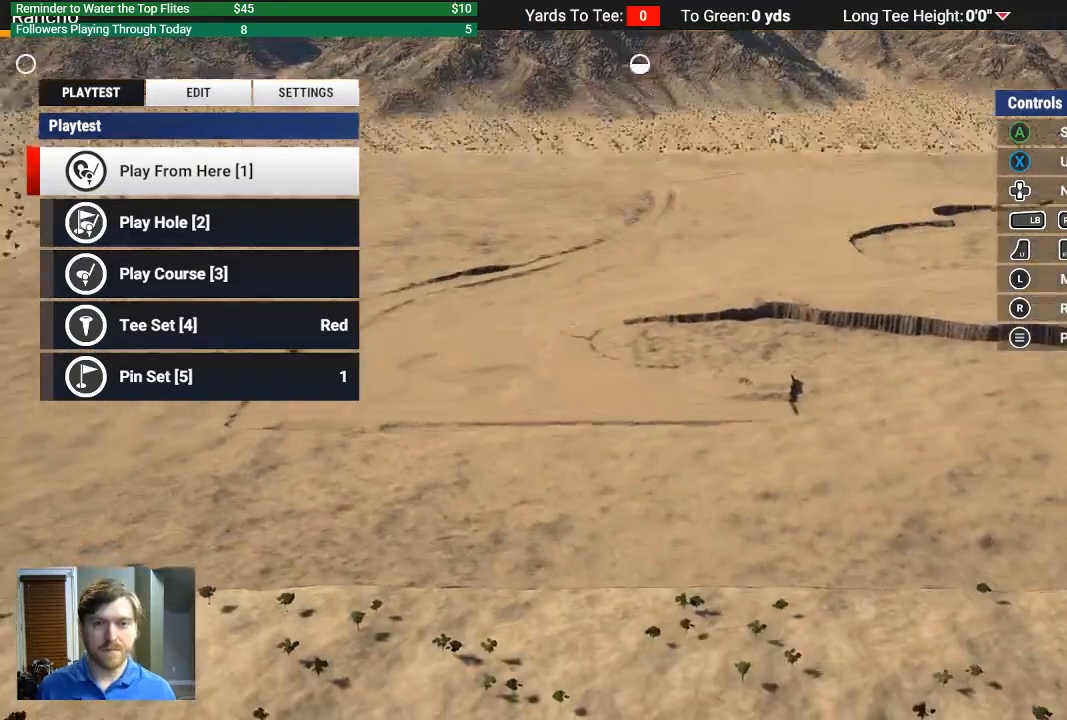
{"buttons": [], "left_stick": "left", "right_stick": "center", "events": [[433, "left_stick", "left"]]}
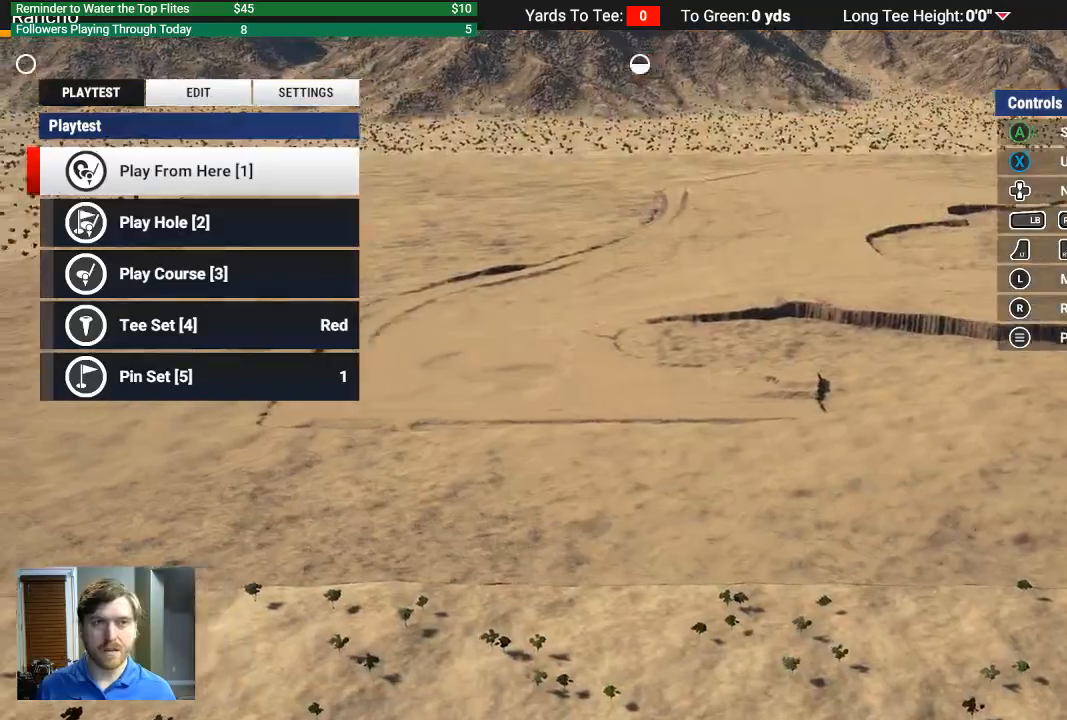
{"buttons": [], "left_stick": "left", "right_stick": "center", "events": []}
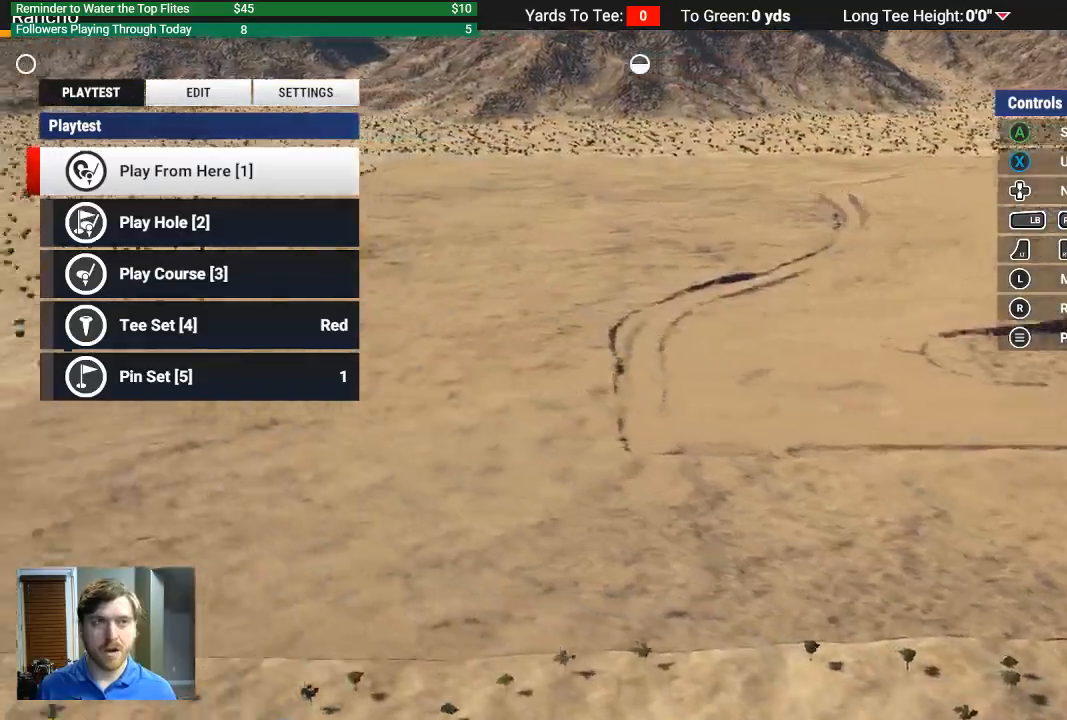
{"buttons": [], "left_stick": "left", "right_stick": "left", "events": [[233, "right_stick", "left"]]}
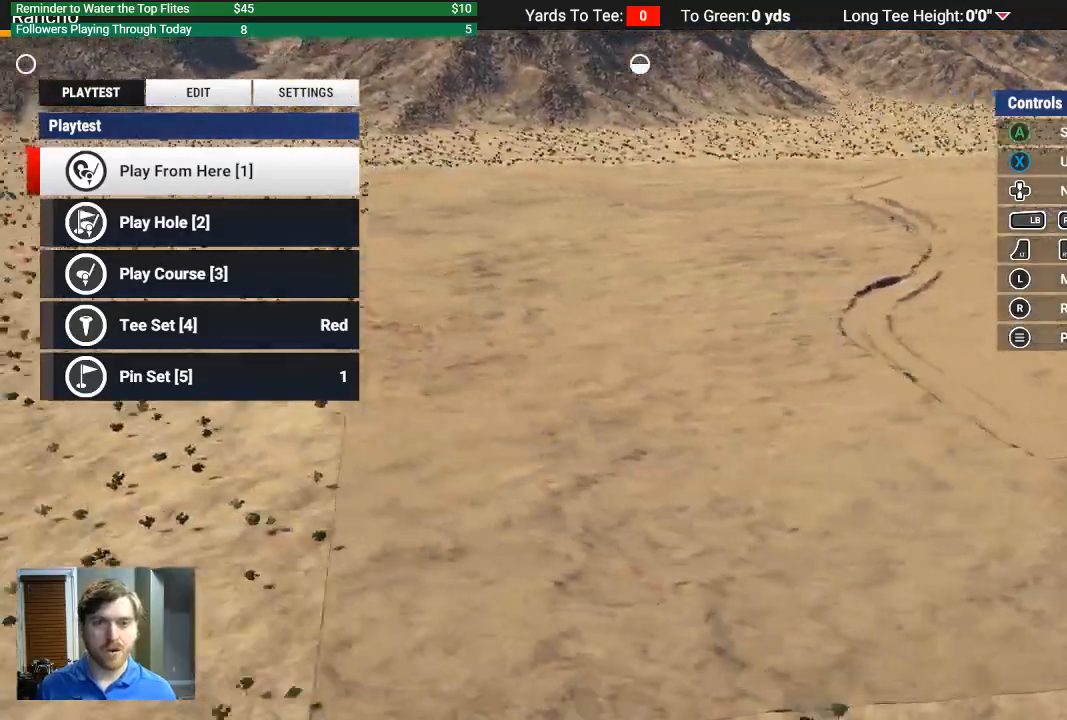
{"buttons": [], "left_stick": "left", "right_stick": "left", "events": []}